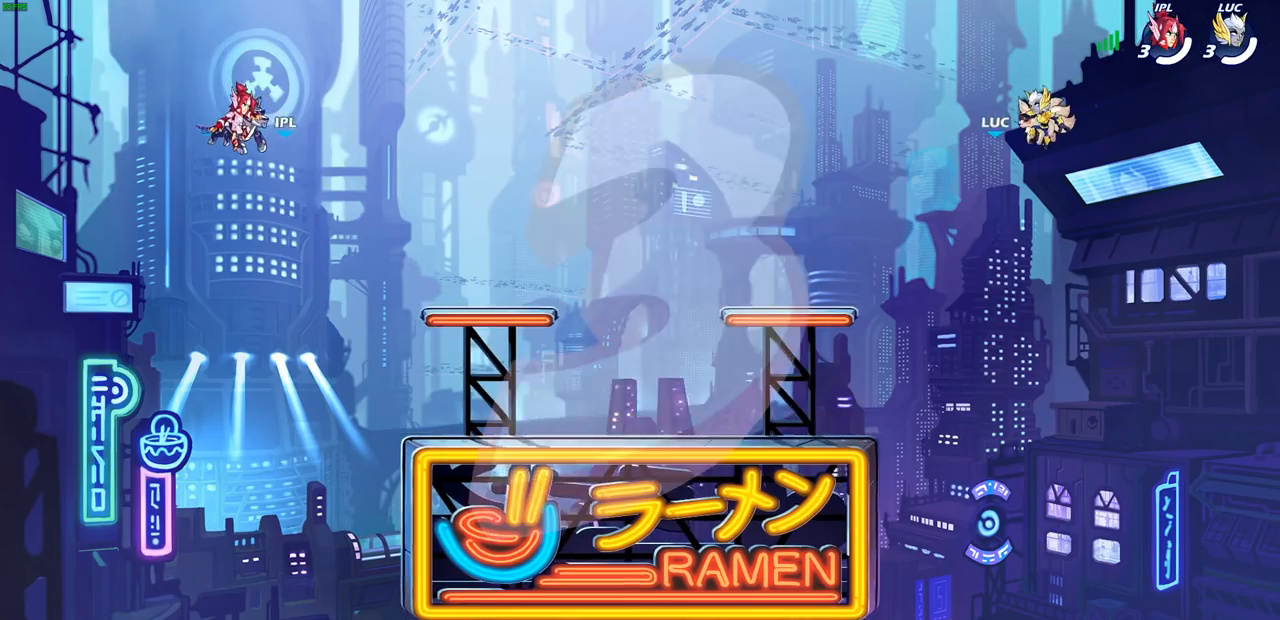
Gameplay with a controller (PlayStation layout); each line is a JSON object with the inputs held at the frame after it. "events" lists button and stick changes between this image and that frame as [ms after this image, input, new state], when the widget could be followed in between.
{"buttons": ["SELECT"], "left_stick": "center", "right_stick": "center", "events": [[83, "SELECT", "down"]]}
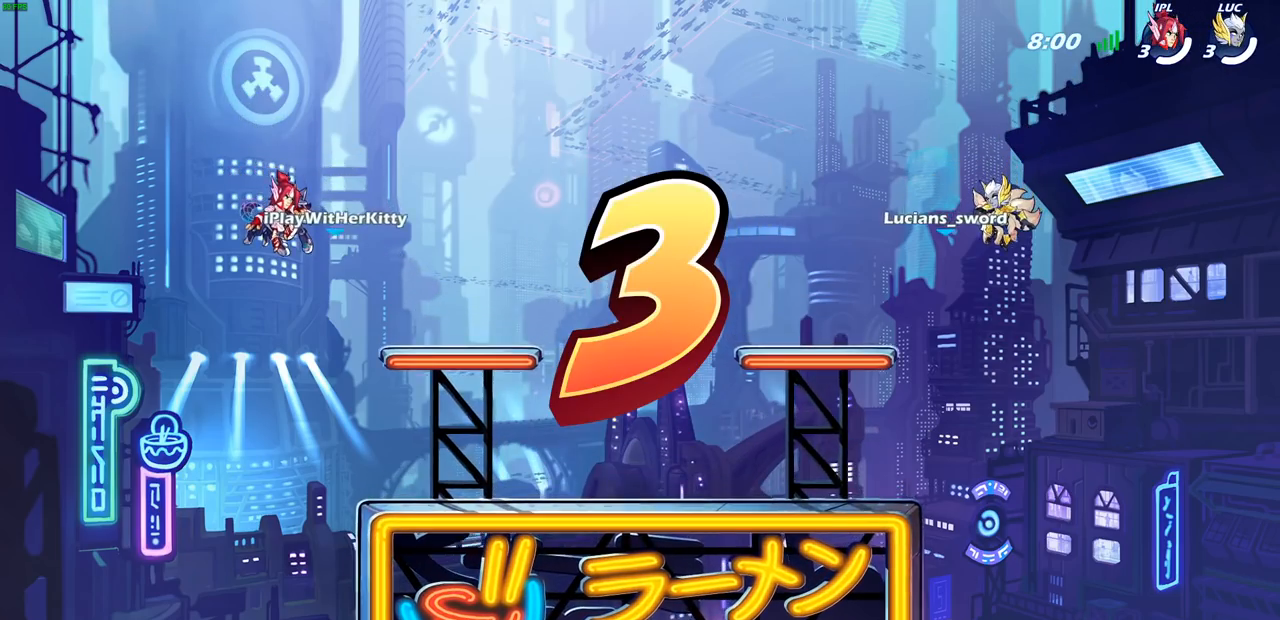
{"buttons": [], "left_stick": "center", "right_stick": "center", "events": [[183, "SELECT", "up"]]}
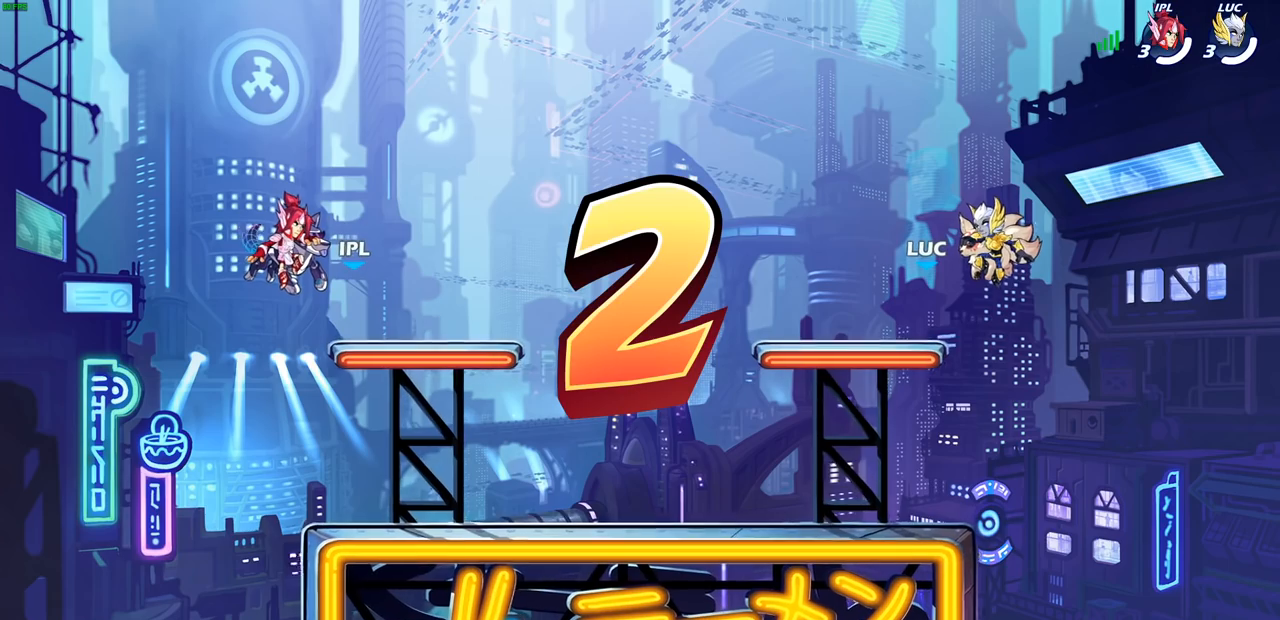
{"buttons": [], "left_stick": "center", "right_stick": "center", "events": []}
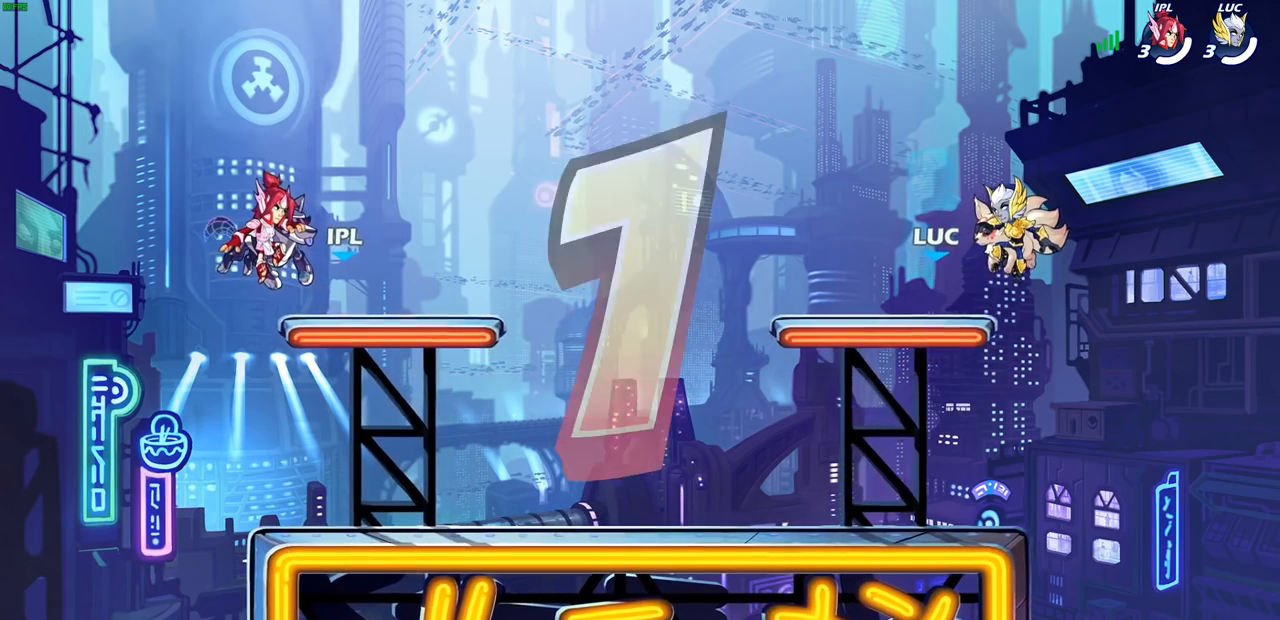
{"buttons": [], "left_stick": "center", "right_stick": "center", "events": []}
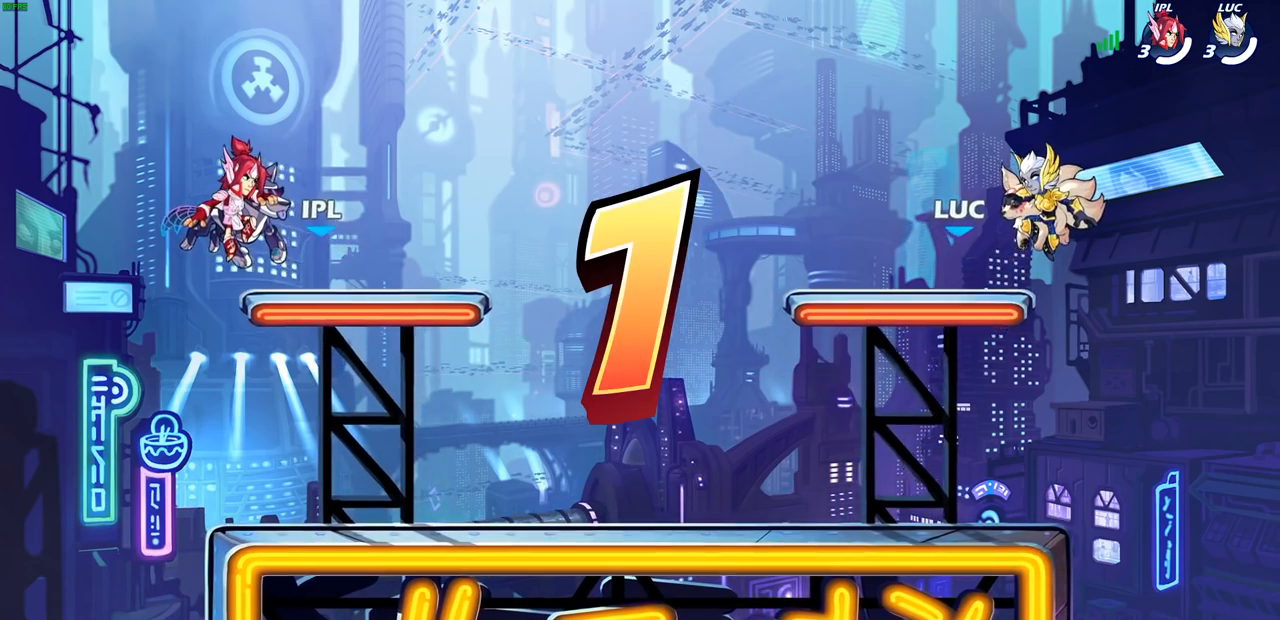
{"buttons": [], "left_stick": "center", "right_stick": "center", "events": []}
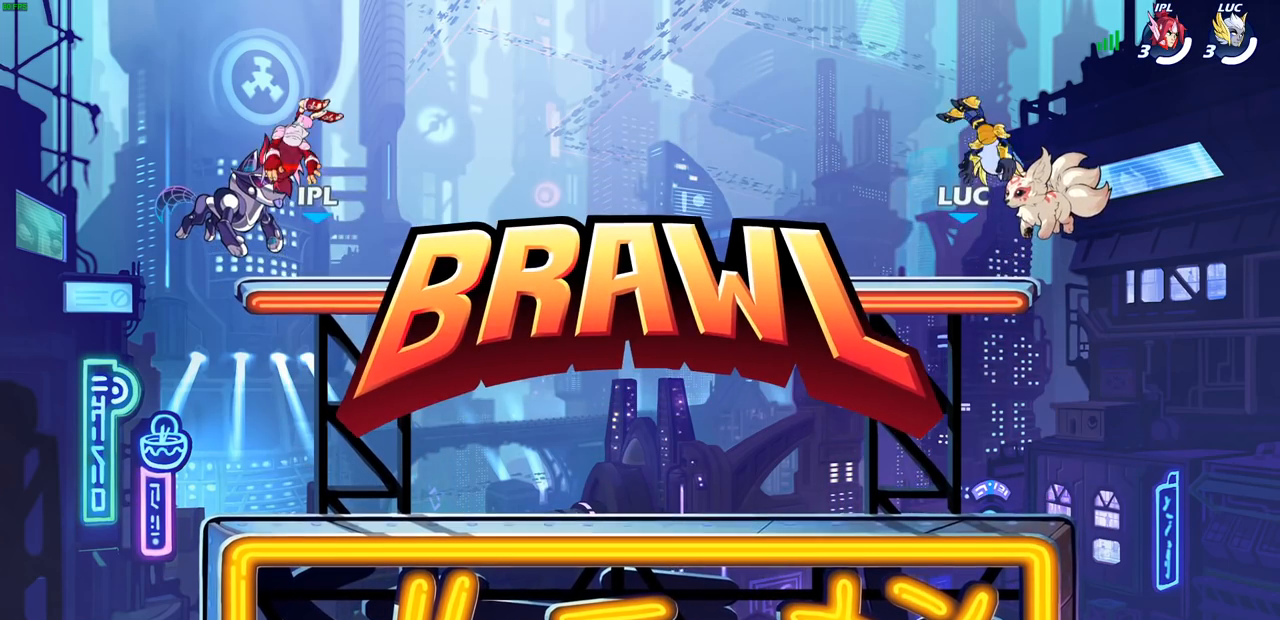
{"buttons": [], "left_stick": "center", "right_stick": "center", "events": []}
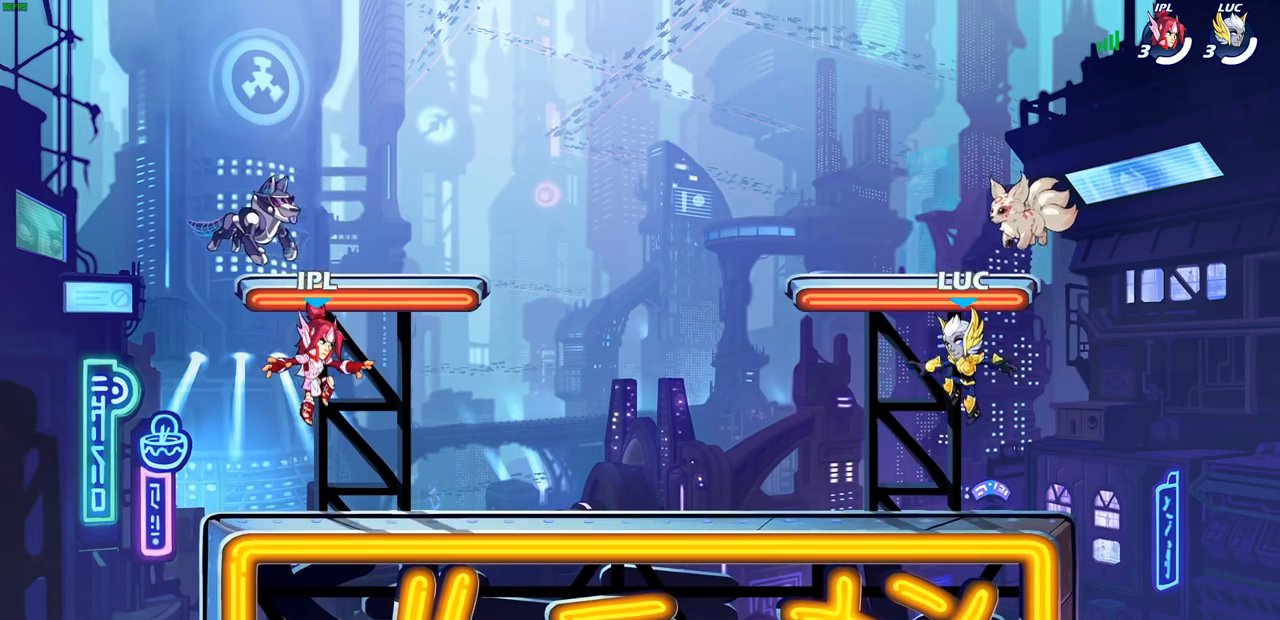
{"buttons": [], "left_stick": "center", "right_stick": "center", "events": []}
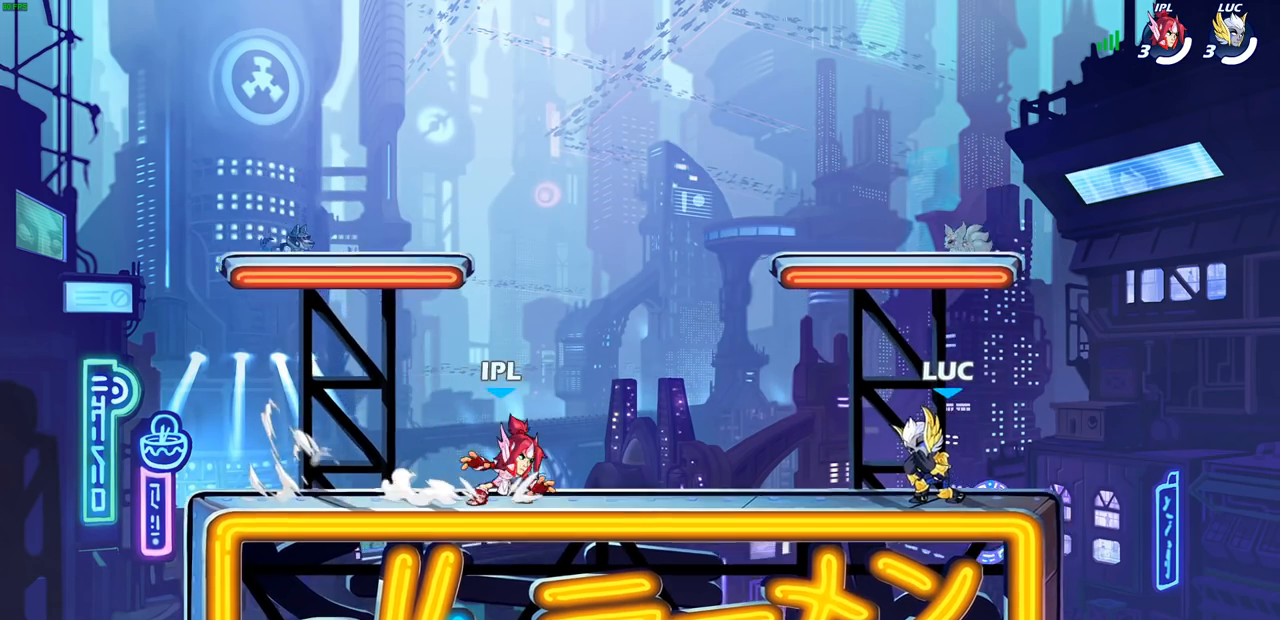
{"buttons": [], "left_stick": "center", "right_stick": "center", "events": [[200, "SELECT", "down"], [450, "SELECT", "up"]]}
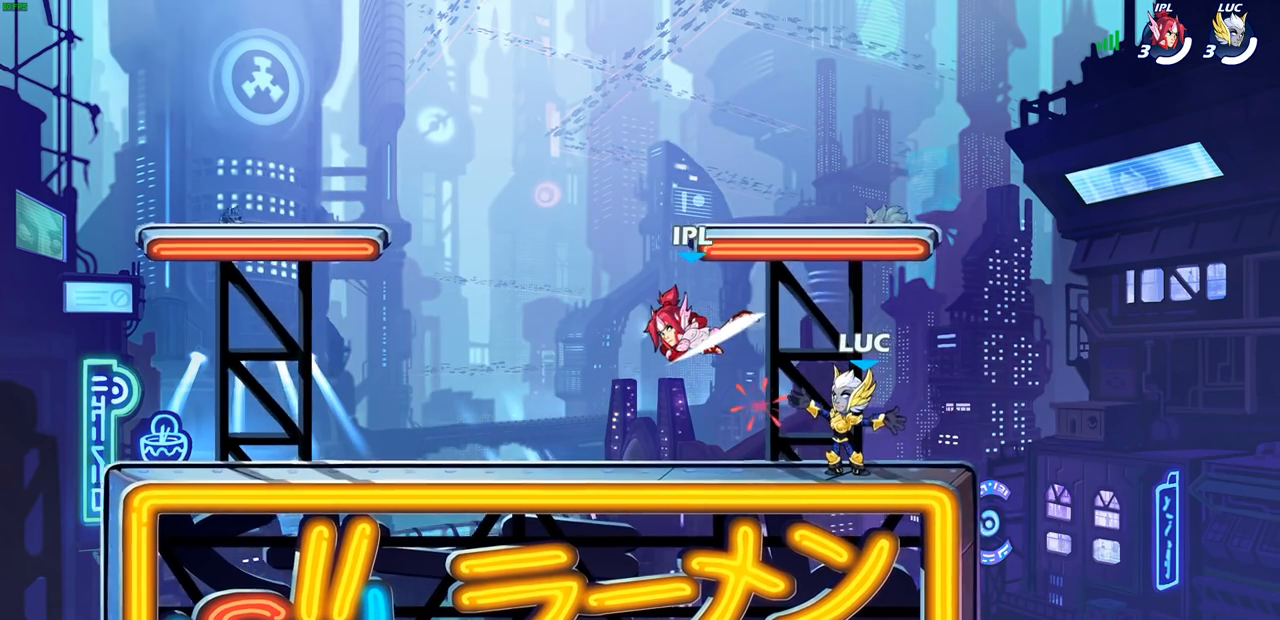
{"buttons": ["CROSS"], "left_stick": "up", "right_stick": "center", "events": [[317, "left_stick", "up-right"], [417, "CROSS", "down"], [467, "left_stick", "up"]]}
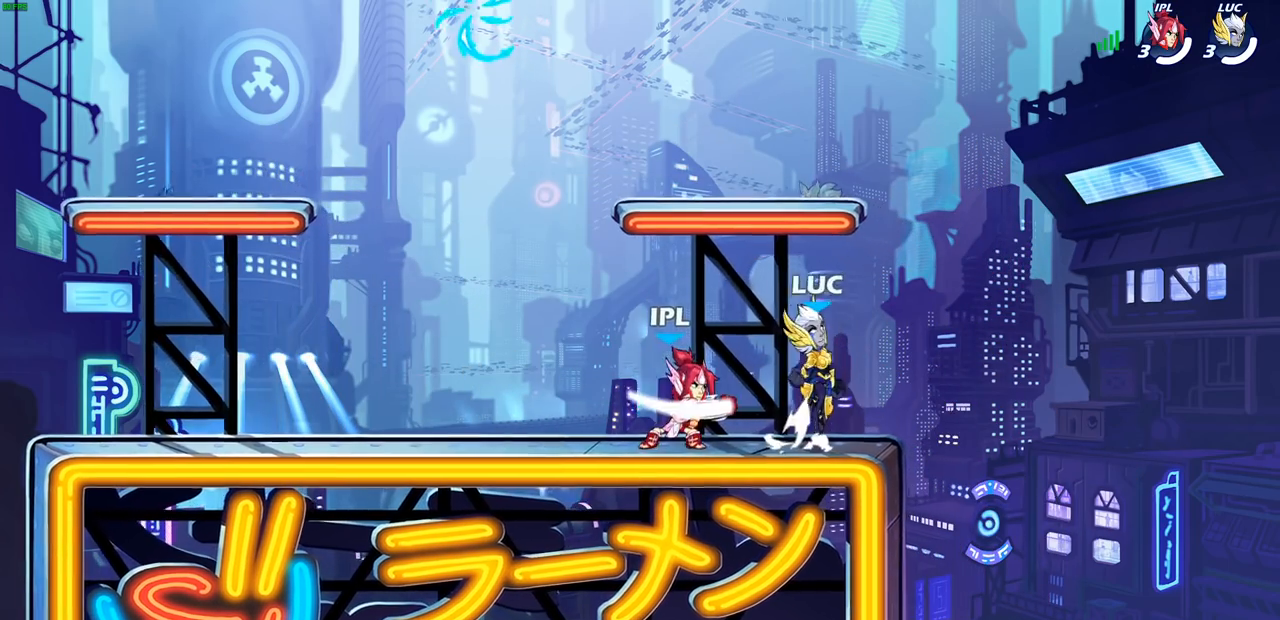
{"buttons": ["L1"], "left_stick": "down-left", "right_stick": "center", "events": [[17, "CROSS", "up"], [33, "left_stick", "up-left"], [83, "CROSS", "down"], [233, "CROSS", "up"], [250, "left_stick", "left"], [367, "left_stick", "down-left"], [383, "L1", "down"]]}
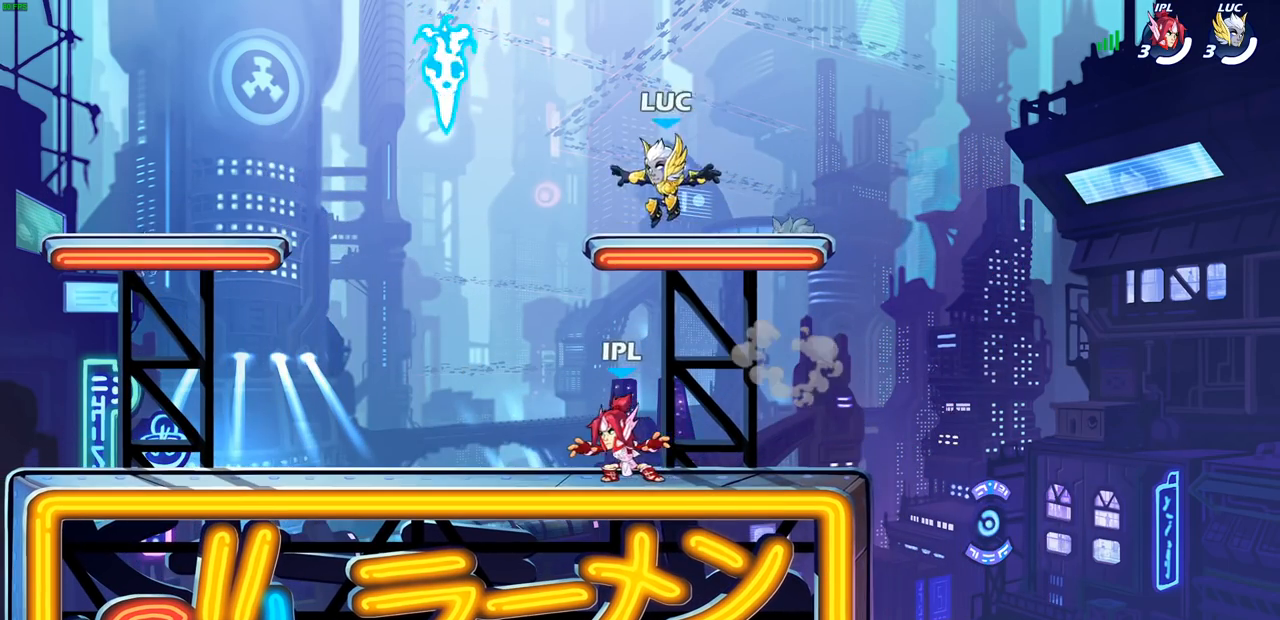
{"buttons": ["R1"], "left_stick": "up", "right_stick": "center", "events": [[167, "R2", "down"], [267, "R2", "up"], [283, "left_stick", "up-left"], [317, "CROSS", "down"], [367, "left_stick", "up"], [383, "L1", "up"], [433, "R1", "down"], [500, "CROSS", "up"]]}
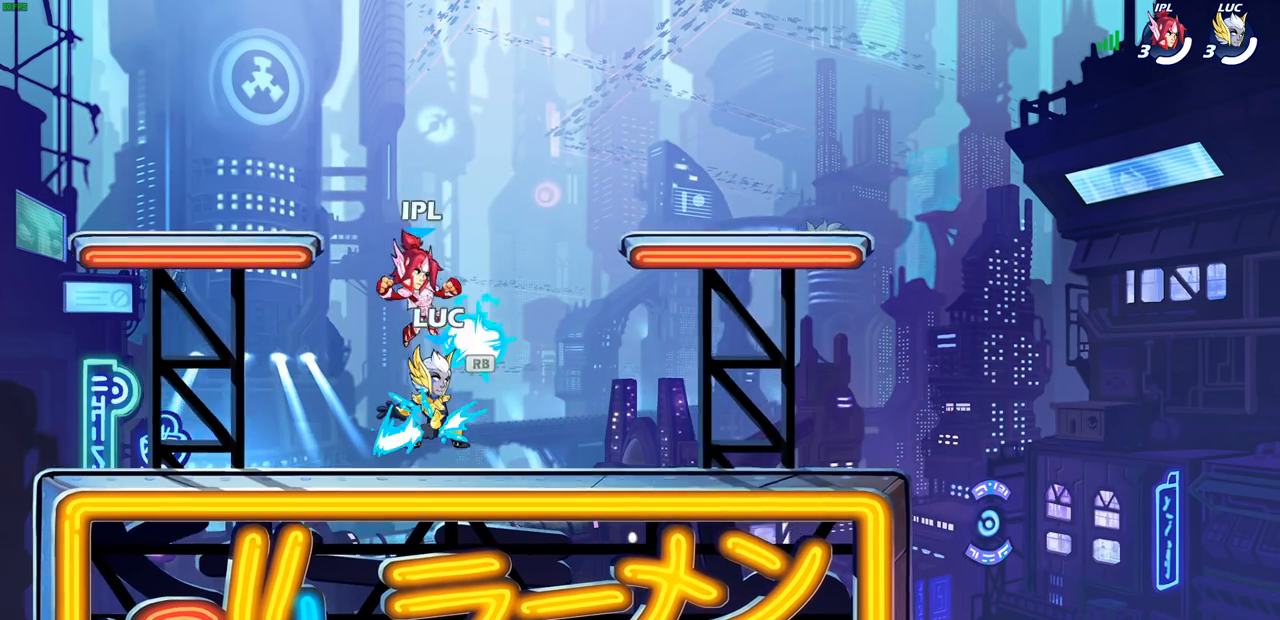
{"buttons": [], "left_stick": "down-right", "right_stick": "center", "events": [[33, "R1", "up"], [150, "CROSS", "down"], [167, "left_stick", "left"], [217, "R1", "down"], [283, "CROSS", "up"], [283, "R1", "up"], [333, "left_stick", "down-left"], [467, "left_stick", "down-right"]]}
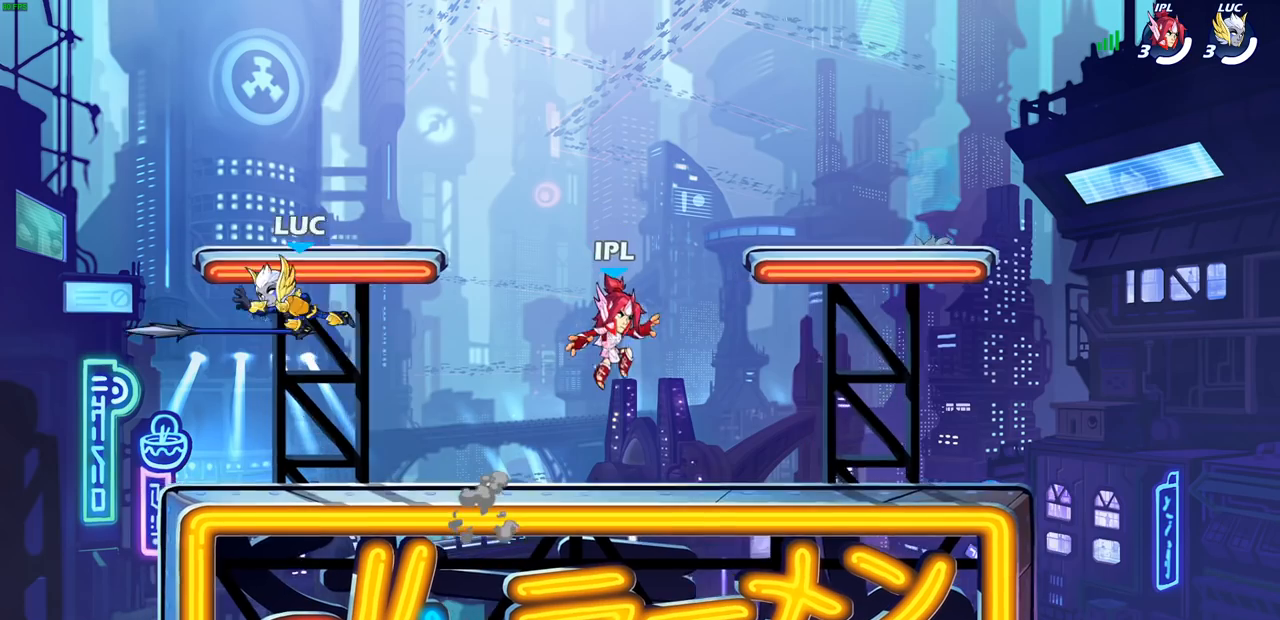
{"buttons": [], "left_stick": "down-right", "right_stick": "center", "events": [[17, "left_stick", "right"], [117, "left_stick", "down-right"]]}
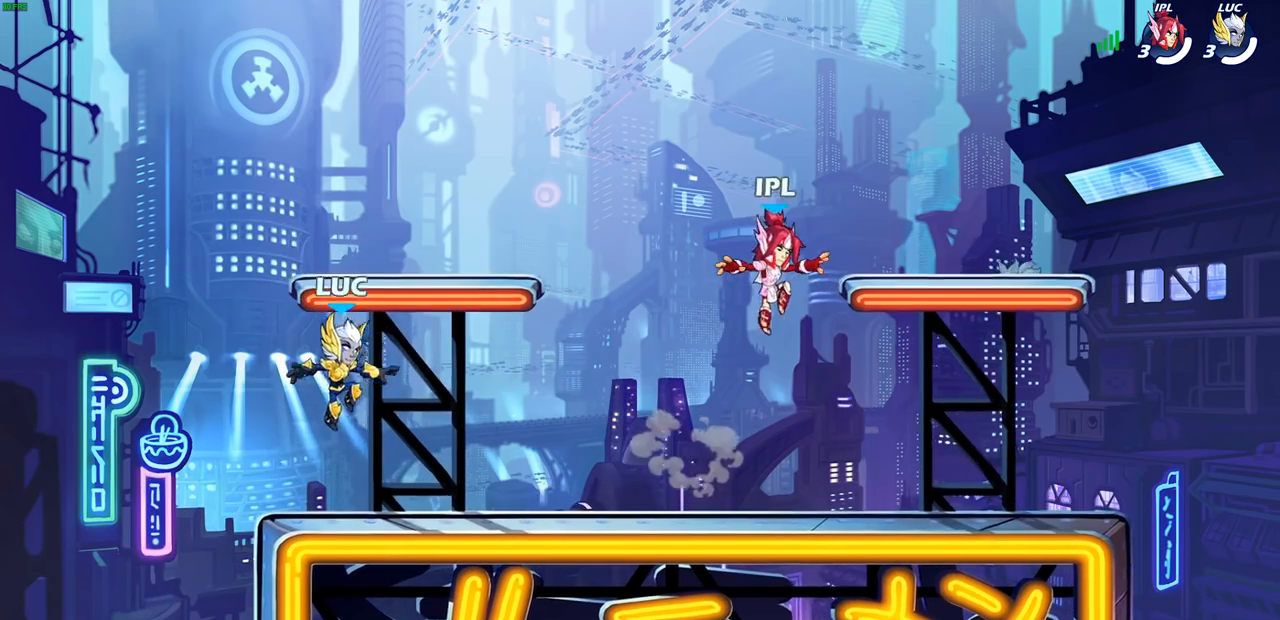
{"buttons": ["CROSS"], "left_stick": "left", "right_stick": "center", "events": [[67, "left_stick", "right"], [183, "R2", "down"], [267, "CROSS", "down"], [350, "CROSS", "up"], [350, "R2", "up"], [350, "left_stick", "up"], [467, "CROSS", "down"], [467, "left_stick", "left"]]}
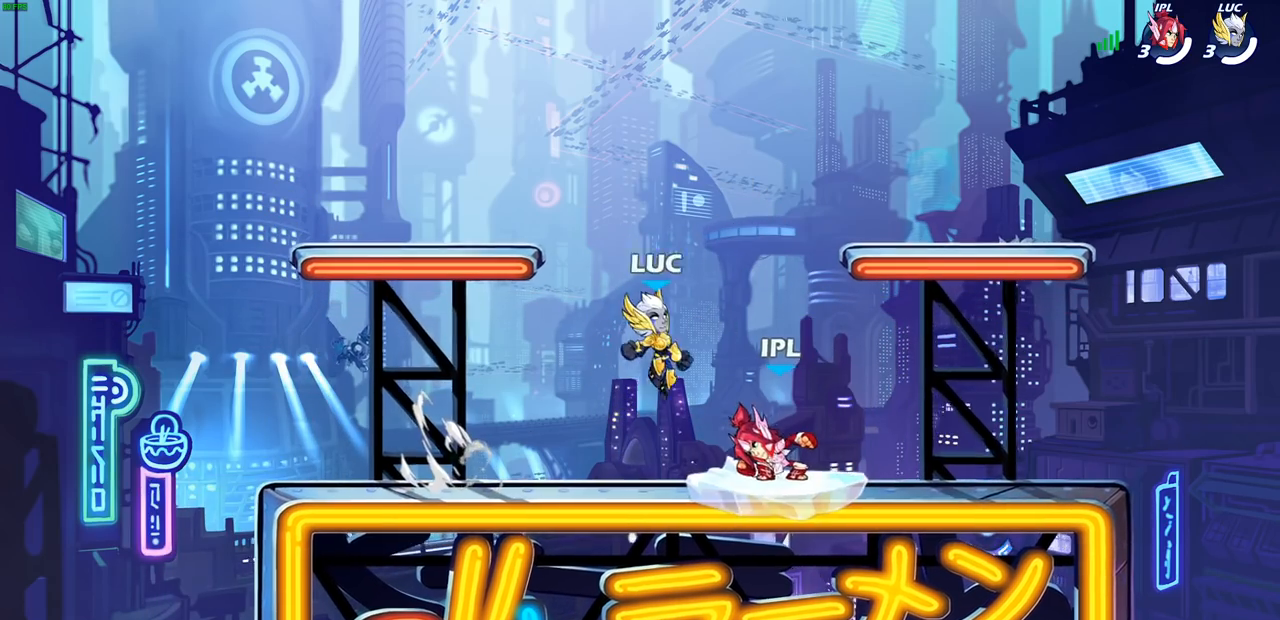
{"buttons": [], "left_stick": "left", "right_stick": "center", "events": [[67, "CROSS", "up"], [117, "left_stick", "up-right"], [183, "CROSS", "down"], [317, "CROSS", "up"], [317, "left_stick", "up-left"], [417, "left_stick", "left"]]}
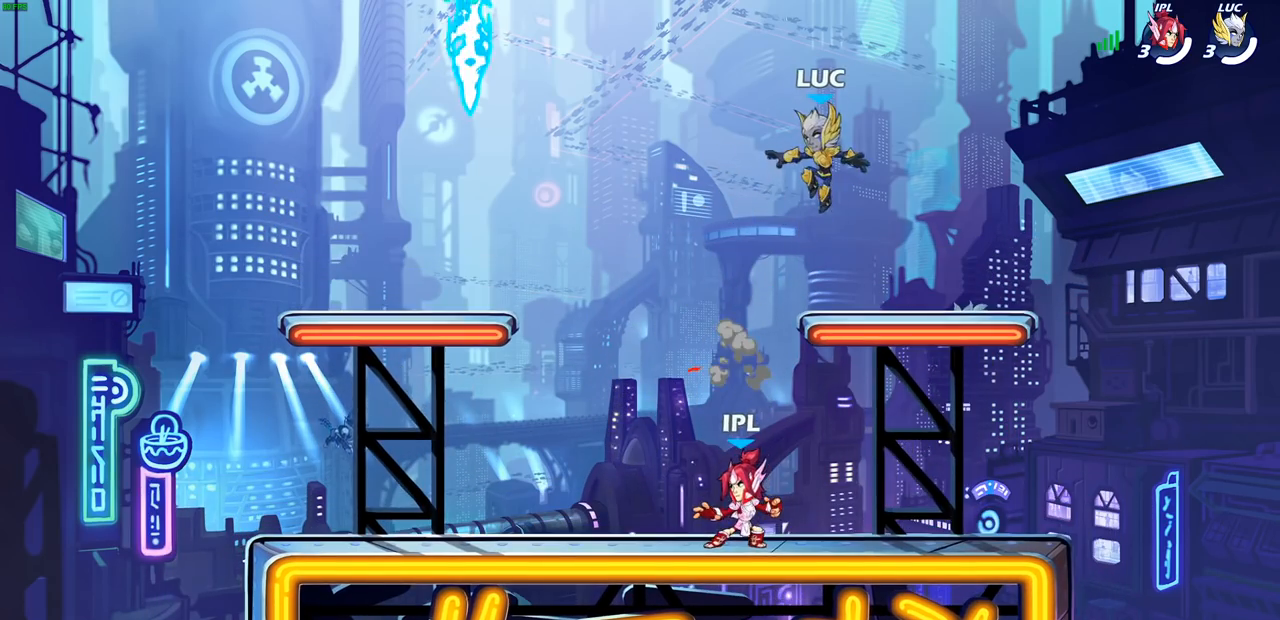
{"buttons": ["R2"], "left_stick": "up-left", "right_stick": "center", "events": [[50, "left_stick", "down-left"], [300, "R2", "down"], [467, "left_stick", "up-left"]]}
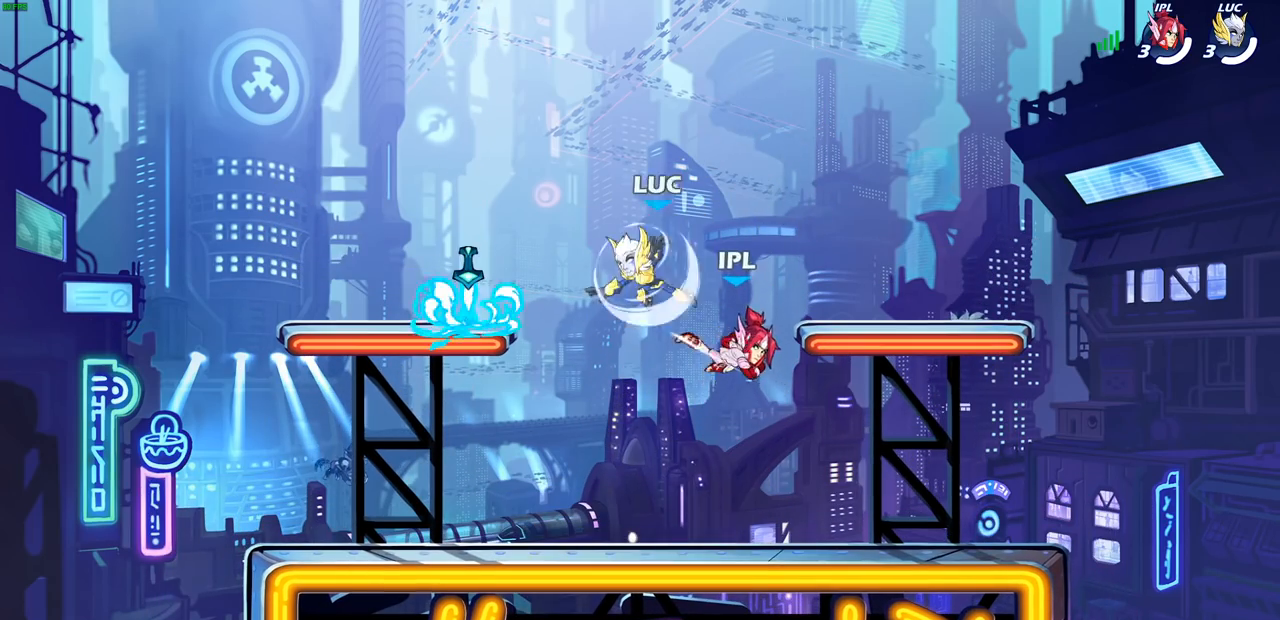
{"buttons": [], "left_stick": "up-right", "right_stick": "center", "events": [[17, "R2", "up"], [200, "R1", "down"], [300, "R1", "up"], [483, "left_stick", "up-right"]]}
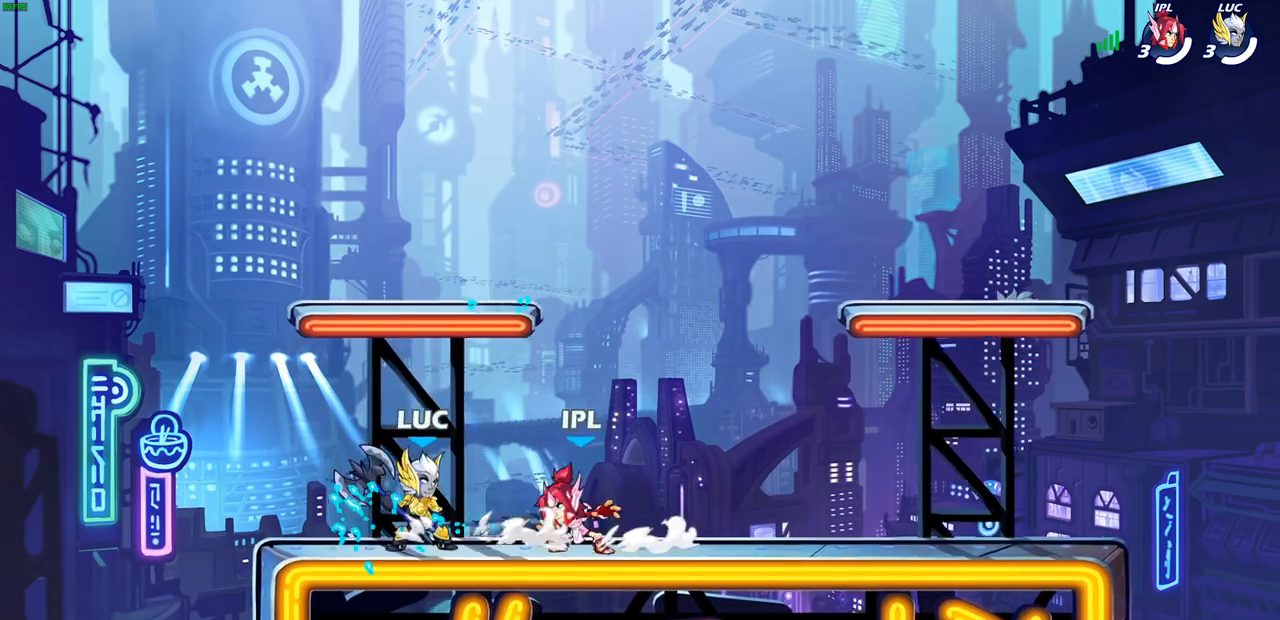
{"buttons": ["SQUARE"], "left_stick": "down", "right_stick": "center", "events": [[50, "CROSS", "down"], [83, "left_stick", "up-left"], [150, "CROSS", "up"], [250, "left_stick", "up-right"], [433, "SQUARE", "down"], [450, "left_stick", "down"]]}
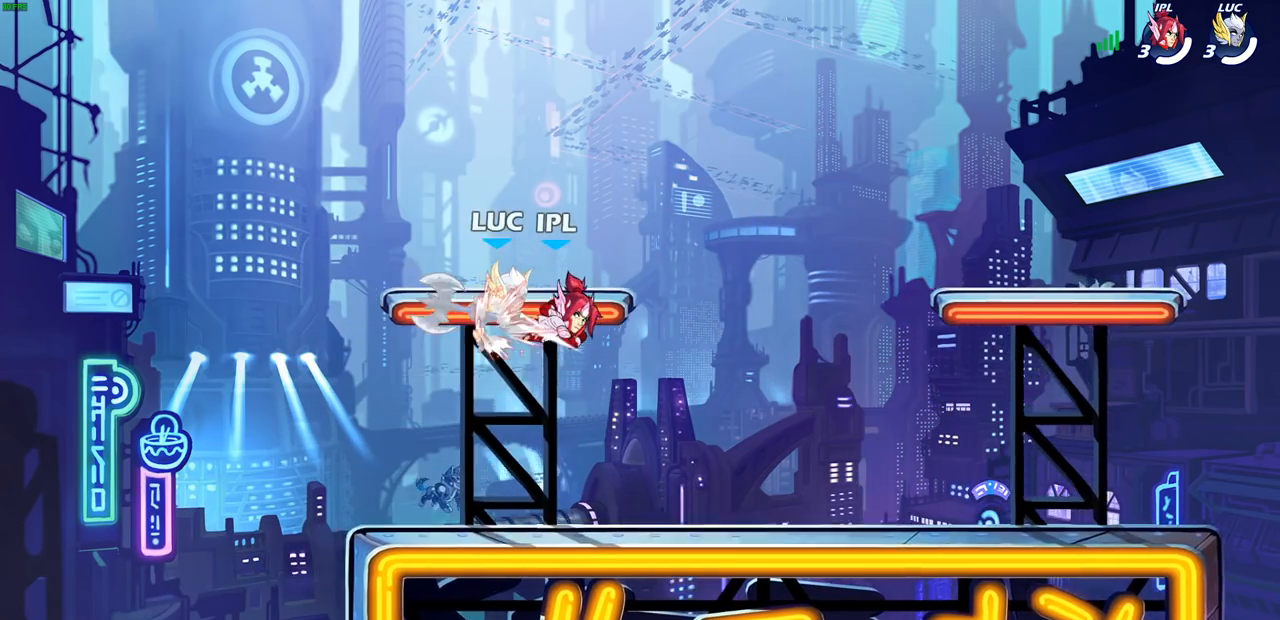
{"buttons": [], "left_stick": "up-left", "right_stick": "center", "events": [[17, "SQUARE", "up"], [17, "left_stick", "down-left"], [100, "left_stick", "left"], [367, "left_stick", "center"], [483, "left_stick", "up-left"]]}
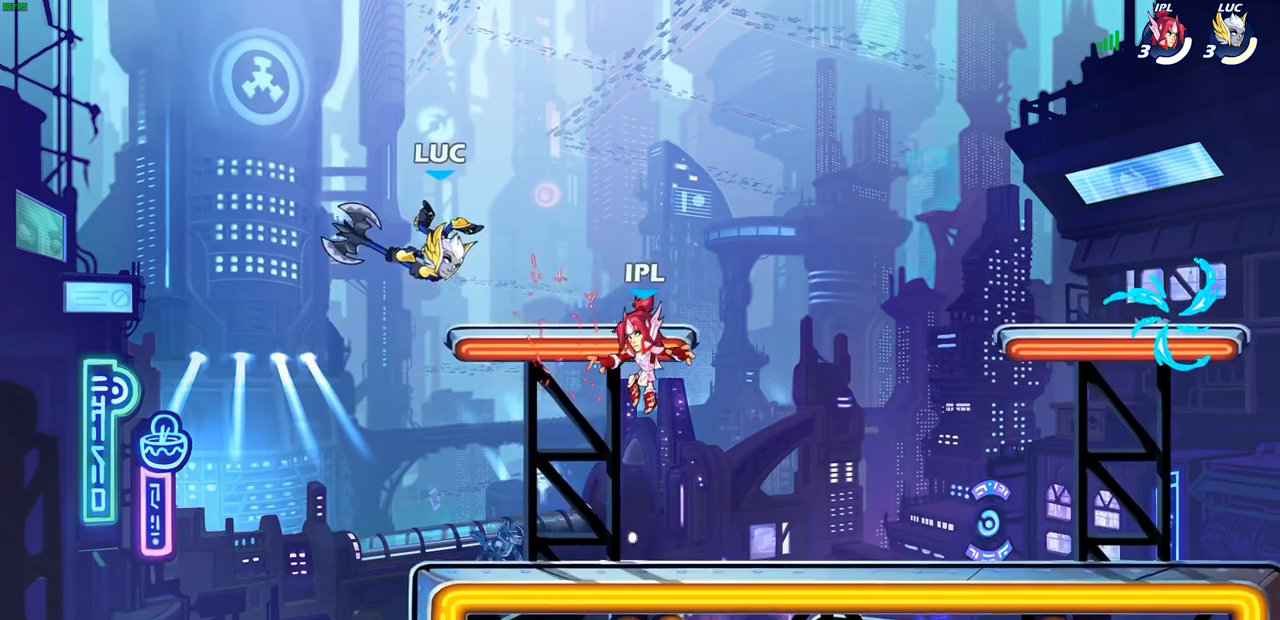
{"buttons": ["CROSS"], "left_stick": "right", "right_stick": "center"}
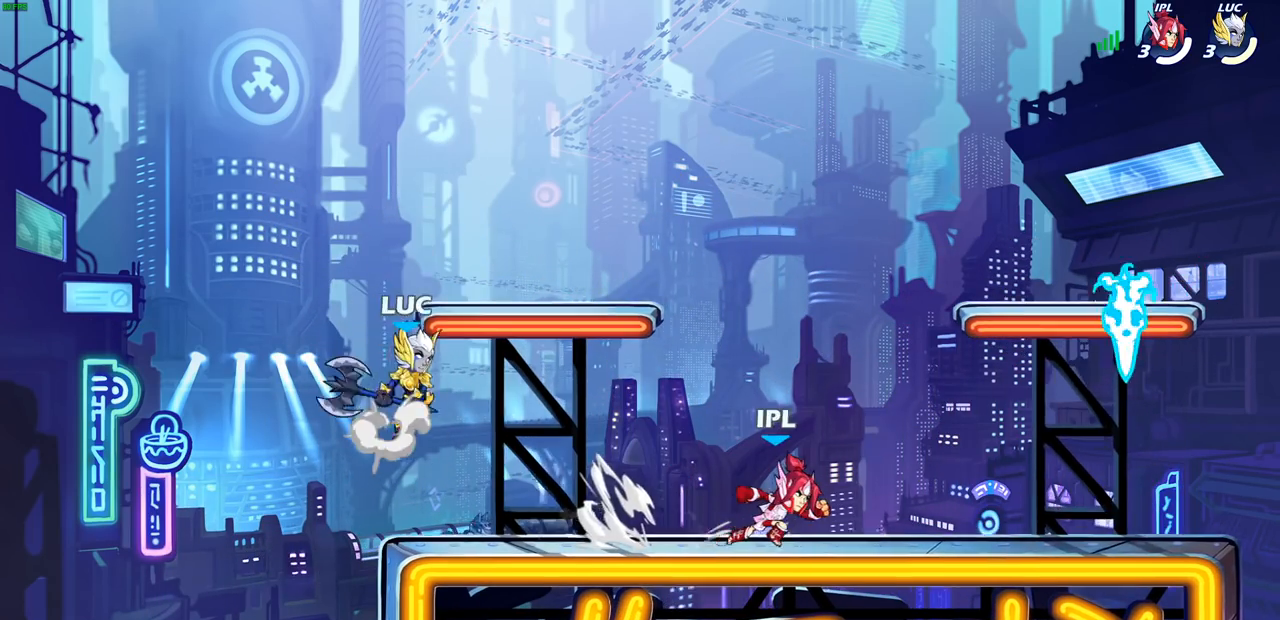
{"buttons": [], "left_stick": "down-right", "right_stick": "center", "events": [[17, "CROSS", "up"], [217, "left_stick", "down"], [267, "left_stick", "down-left"], [450, "left_stick", "down-right"]]}
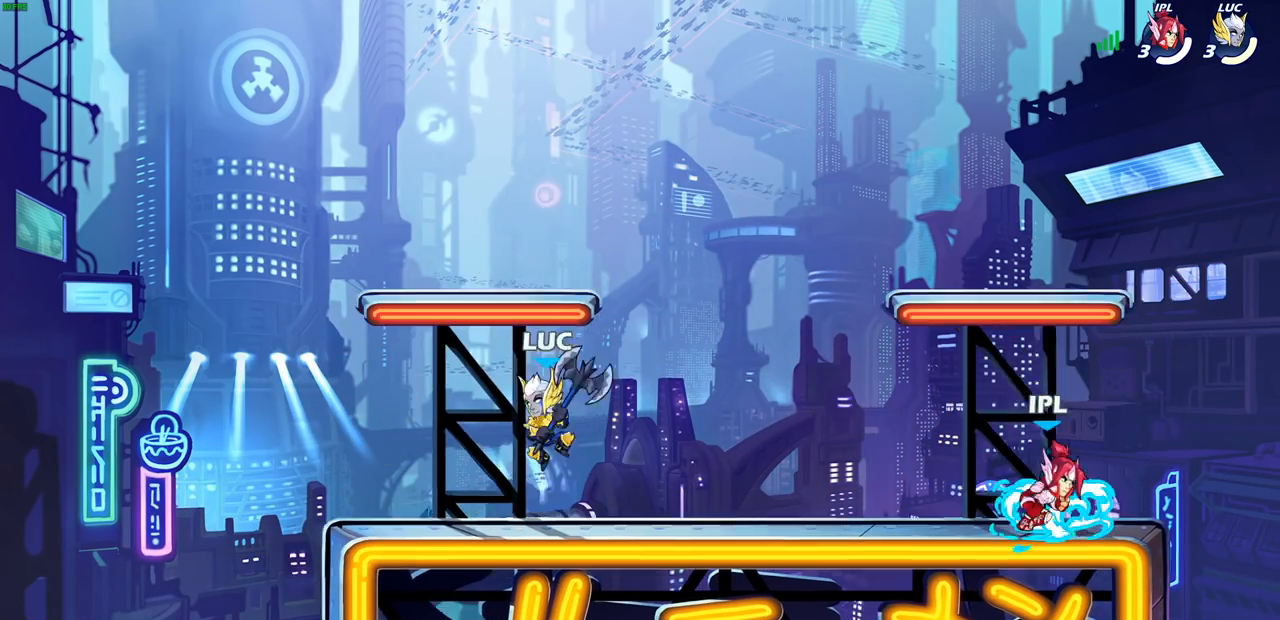
{"buttons": [], "left_stick": "up-right", "right_stick": "center", "events": [[117, "left_stick", "up-left"], [450, "left_stick", "up-right"]]}
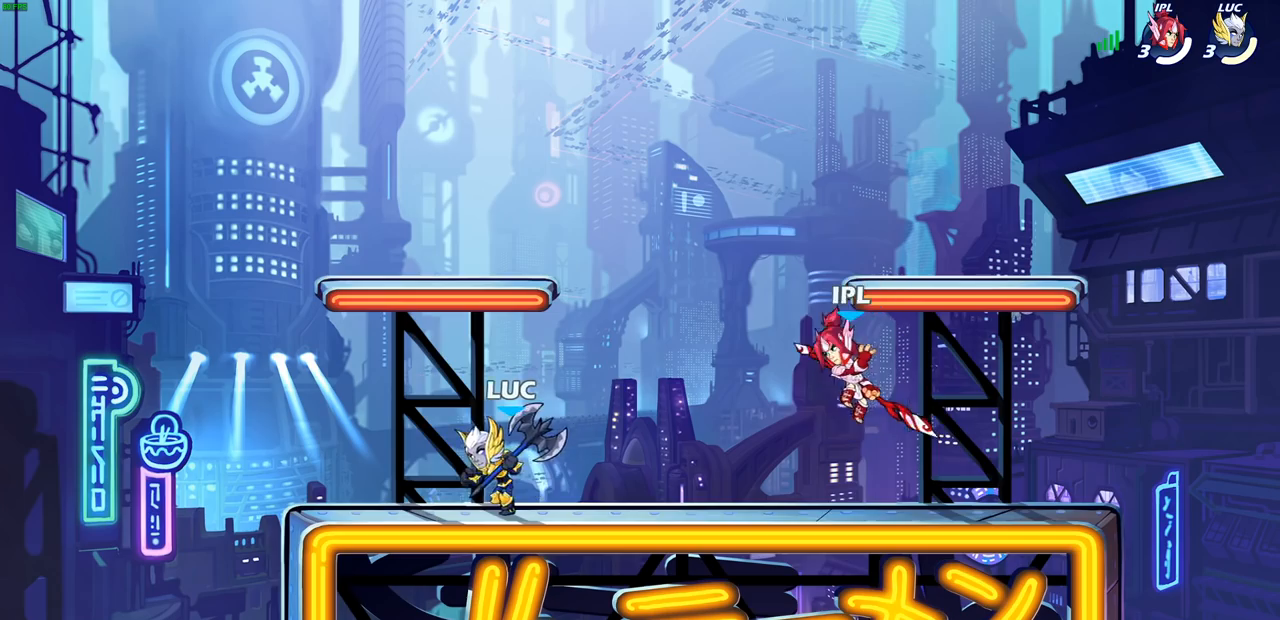
{"buttons": [], "left_stick": "center", "right_stick": "center", "events": [[117, "left_stick", "right"], [183, "SQUARE", "down"], [267, "left_stick", "center"], [283, "SQUARE", "up"]]}
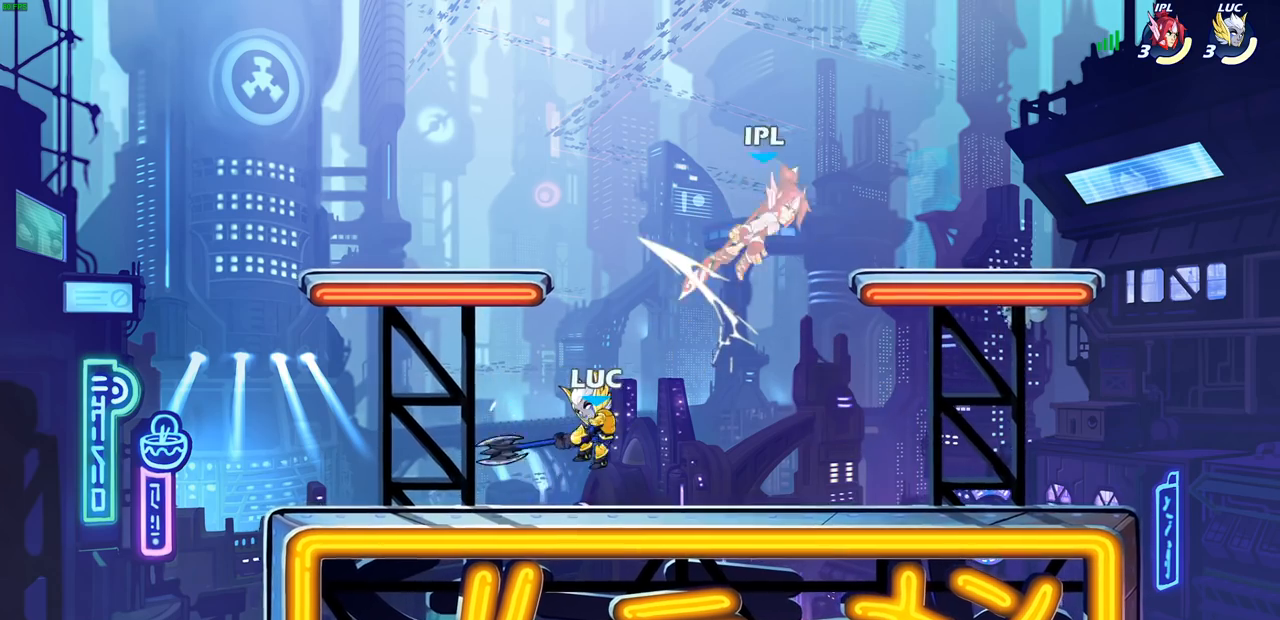
{"buttons": [], "left_stick": "center", "right_stick": "center", "events": []}
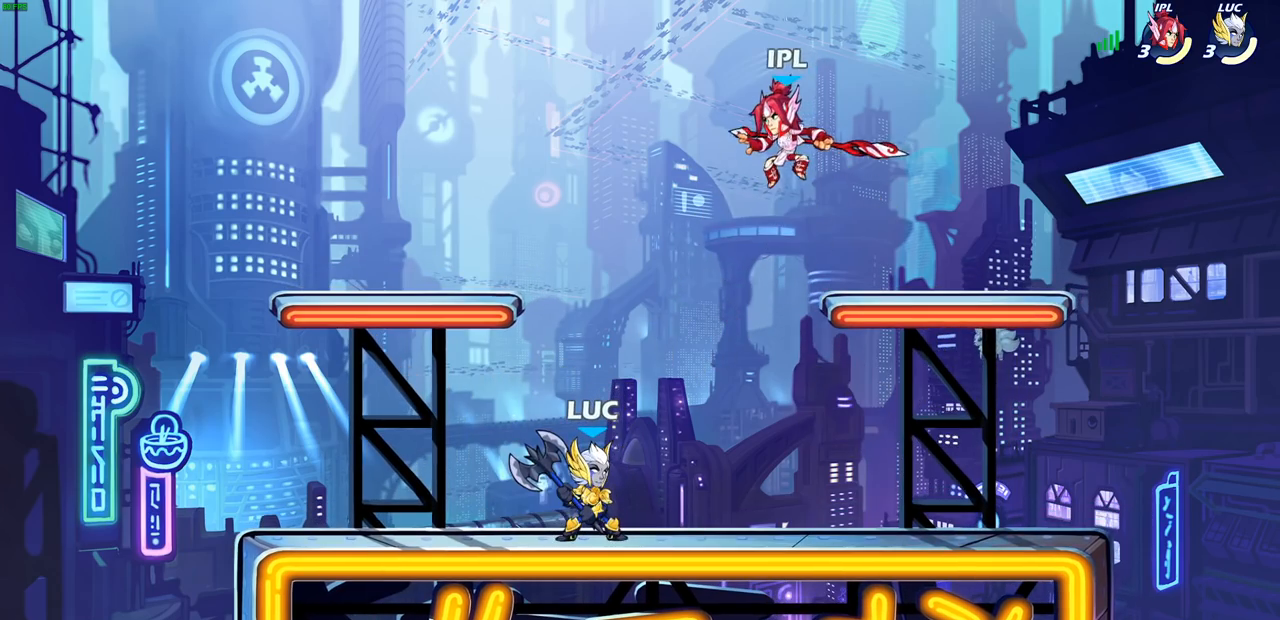
{"buttons": [], "left_stick": "center", "right_stick": "center", "events": [[183, "left_stick", "down"], [217, "SQUARE", "down"], [300, "SQUARE", "up"], [333, "left_stick", "center"]]}
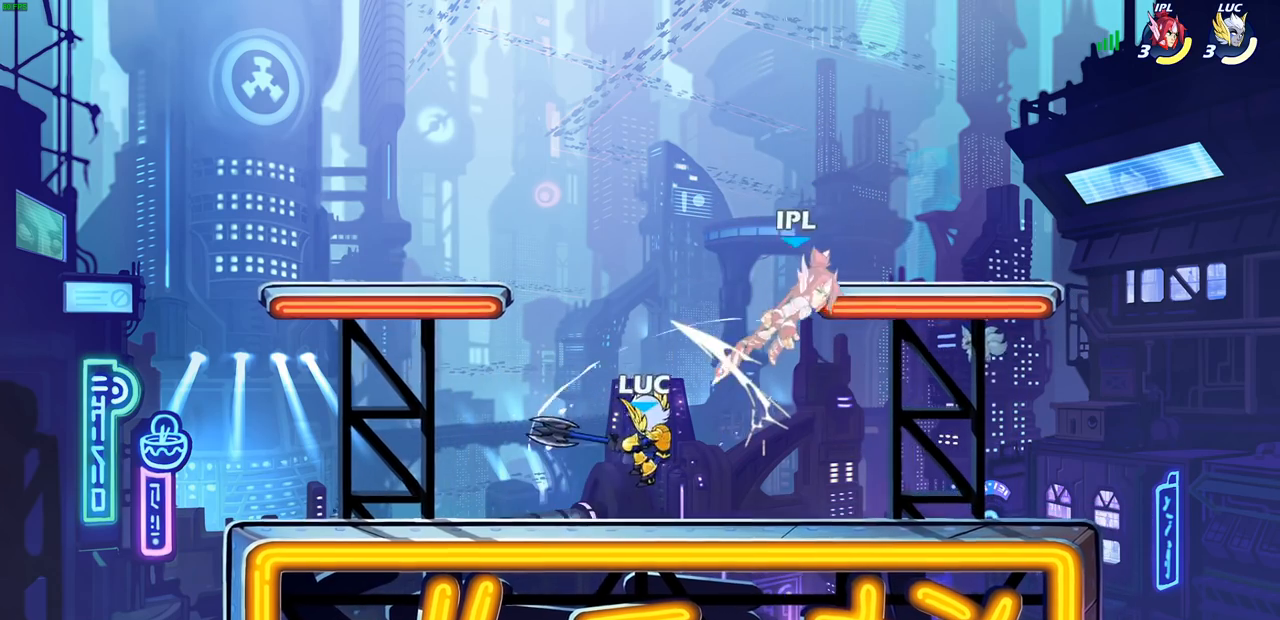
{"buttons": [], "left_stick": "center", "right_stick": "center", "events": []}
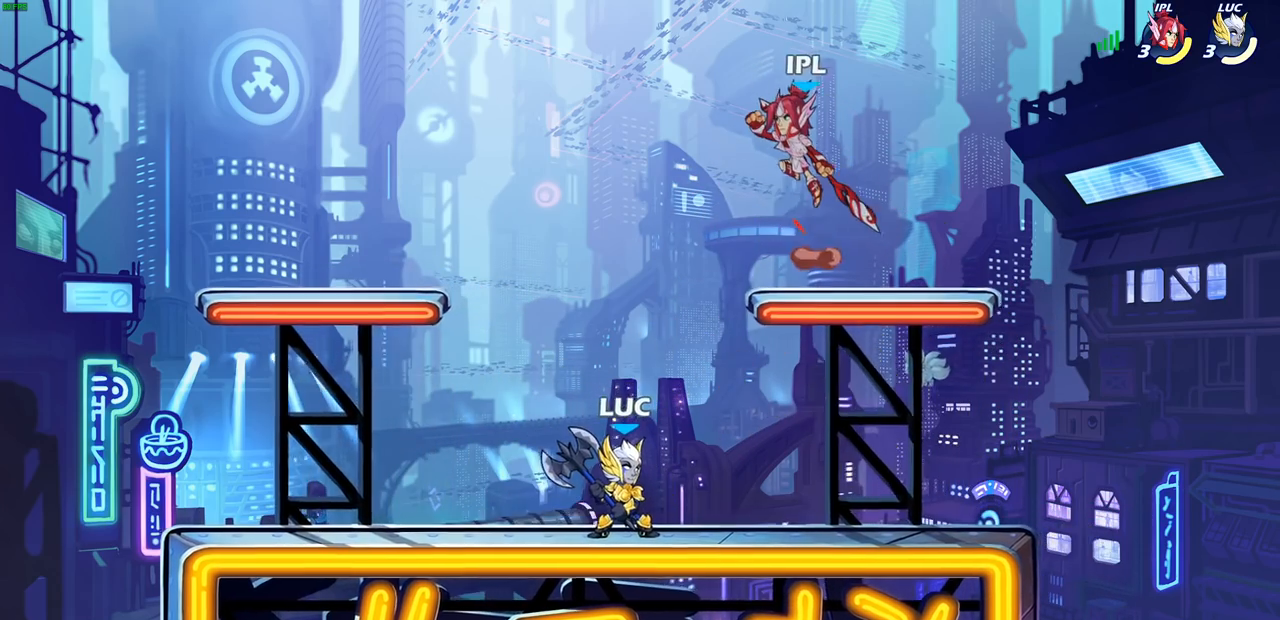
{"buttons": [], "left_stick": "down", "right_stick": "center", "events": [[400, "left_stick", "down"], [433, "SQUARE", "down"], [483, "SQUARE", "up"]]}
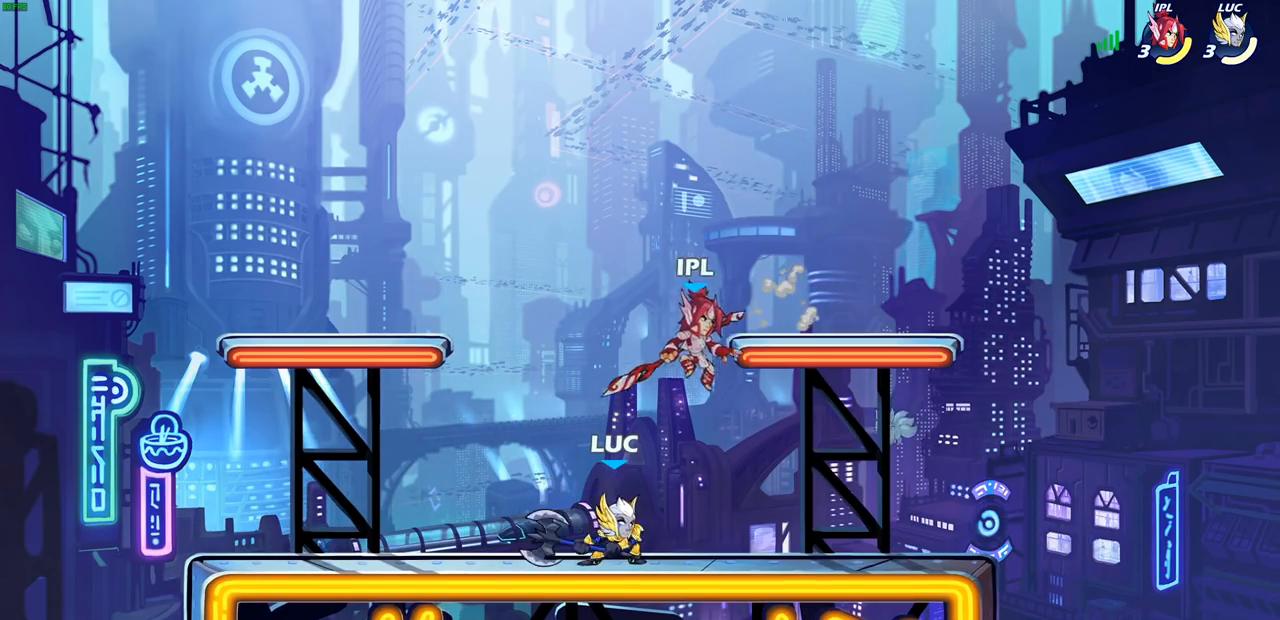
{"buttons": [], "left_stick": "center", "right_stick": "center", "events": [[50, "left_stick", "center"]]}
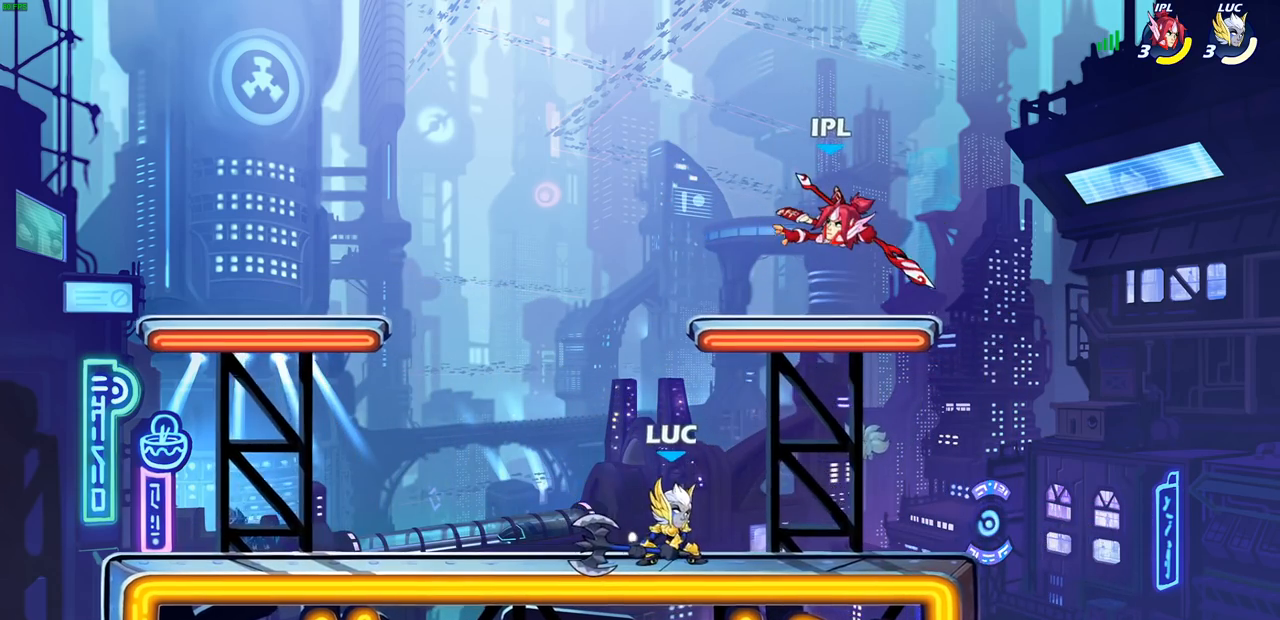
{"buttons": [], "left_stick": "down-left", "right_stick": "center", "events": [[483, "left_stick", "down-left"]]}
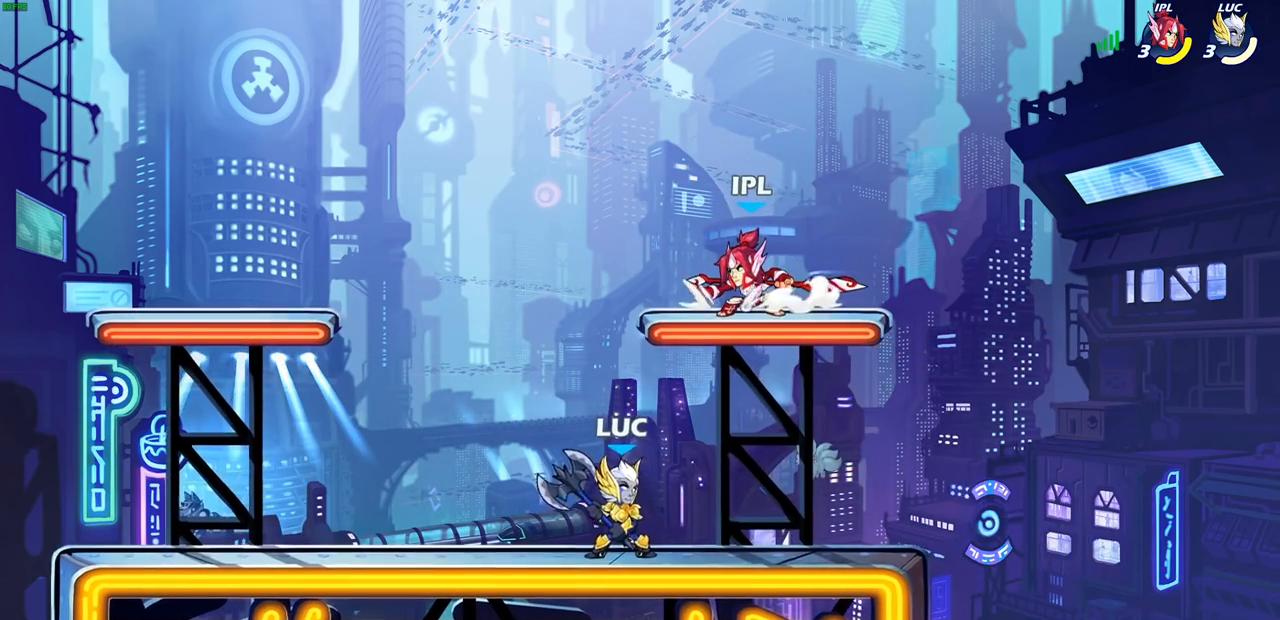
{"buttons": [], "left_stick": "center", "right_stick": "center", "events": [[100, "SQUARE", "down"], [167, "SQUARE", "up"], [167, "left_stick", "down-right"], [233, "left_stick", "center"]]}